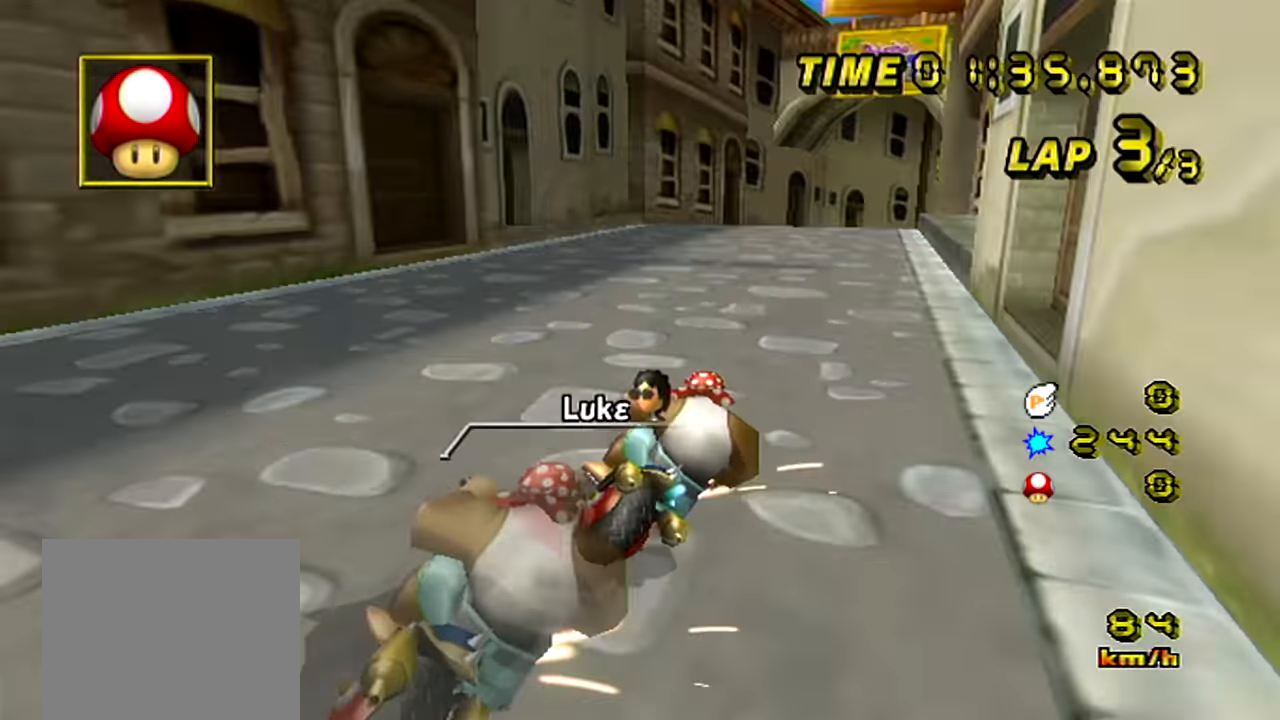
Gameplay with a controller (Nintendo layout); each line is a JSON object with the inputs held at the frame after it. "events" lists button and stick changes between this image and that frame as [ms after this image, input, new state], when the widget could be followed in between. Not read: L3 R3 X Y Z.
{"buttons": ["A"], "left_stick": "right", "events": [[233, "B", "up"], [233, "left_stick", "center"], [383, "left_stick", "right"]]}
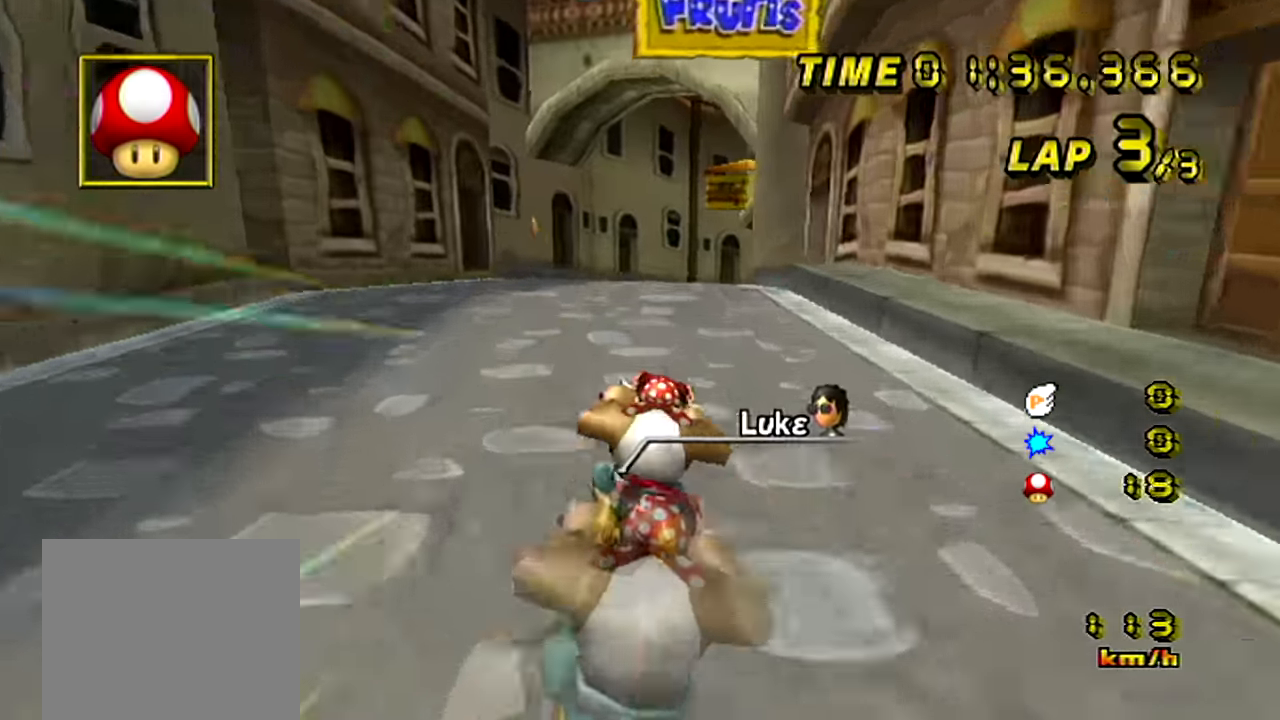
{"buttons": ["A"], "left_stick": "center", "events": [[284, "left_stick", "center"]]}
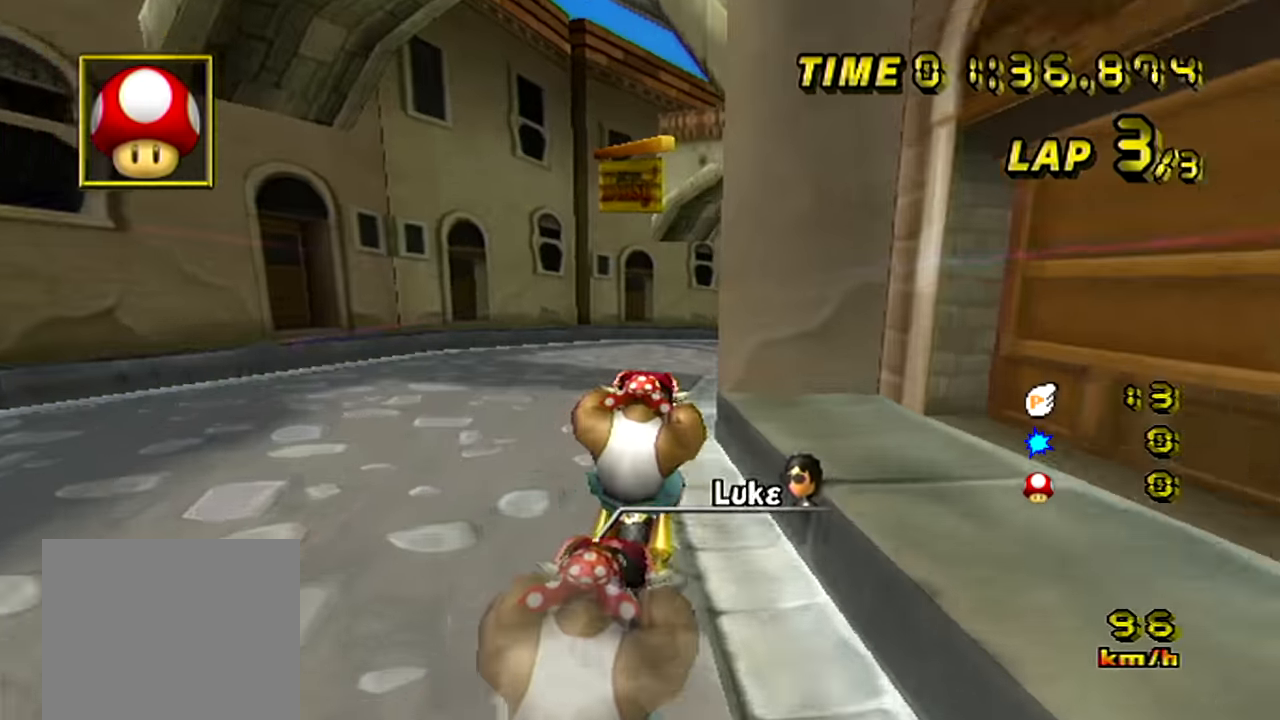
{"buttons": ["A", "B"], "left_stick": "up-right", "events": [[183, "left_stick", "up-right"], [200, "B", "down"]]}
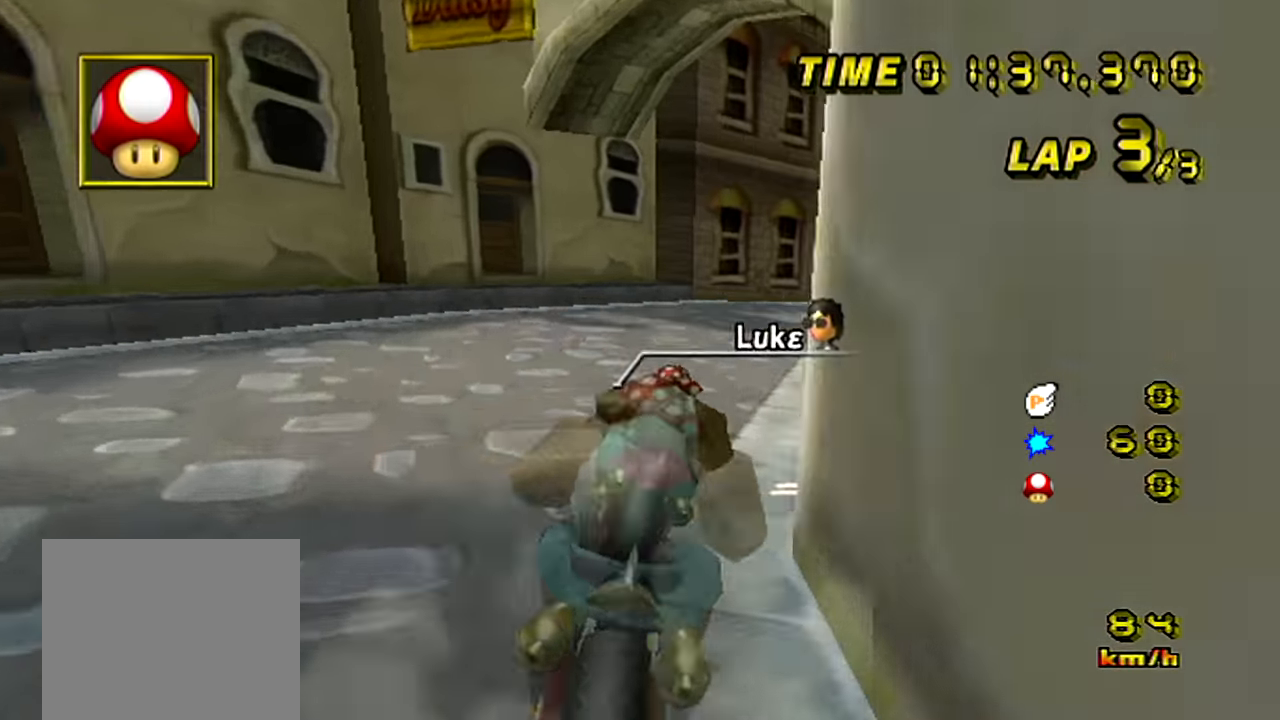
{"buttons": ["A", "B"], "left_stick": "center", "events": [[50, "left_stick", "right"], [434, "left_stick", "center"]]}
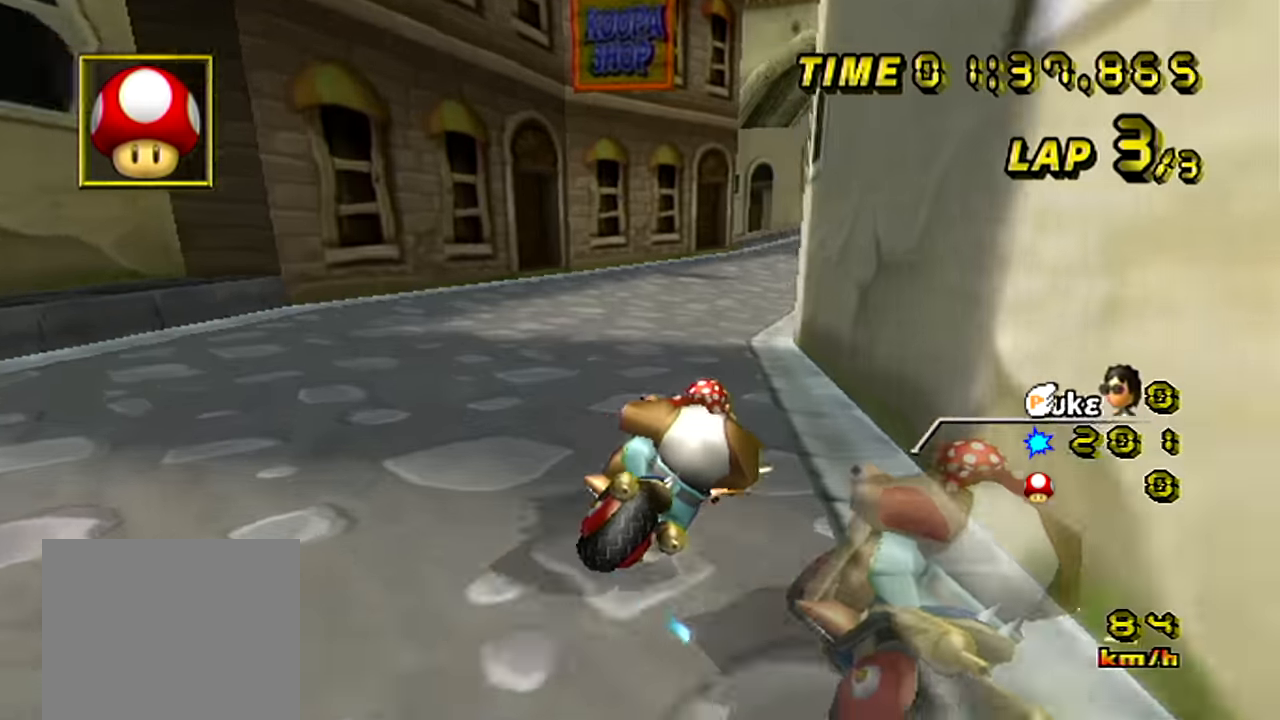
{"buttons": ["A", "B"], "left_stick": "up-right", "events": [[50, "left_stick", "left"], [400, "left_stick", "up-right"]]}
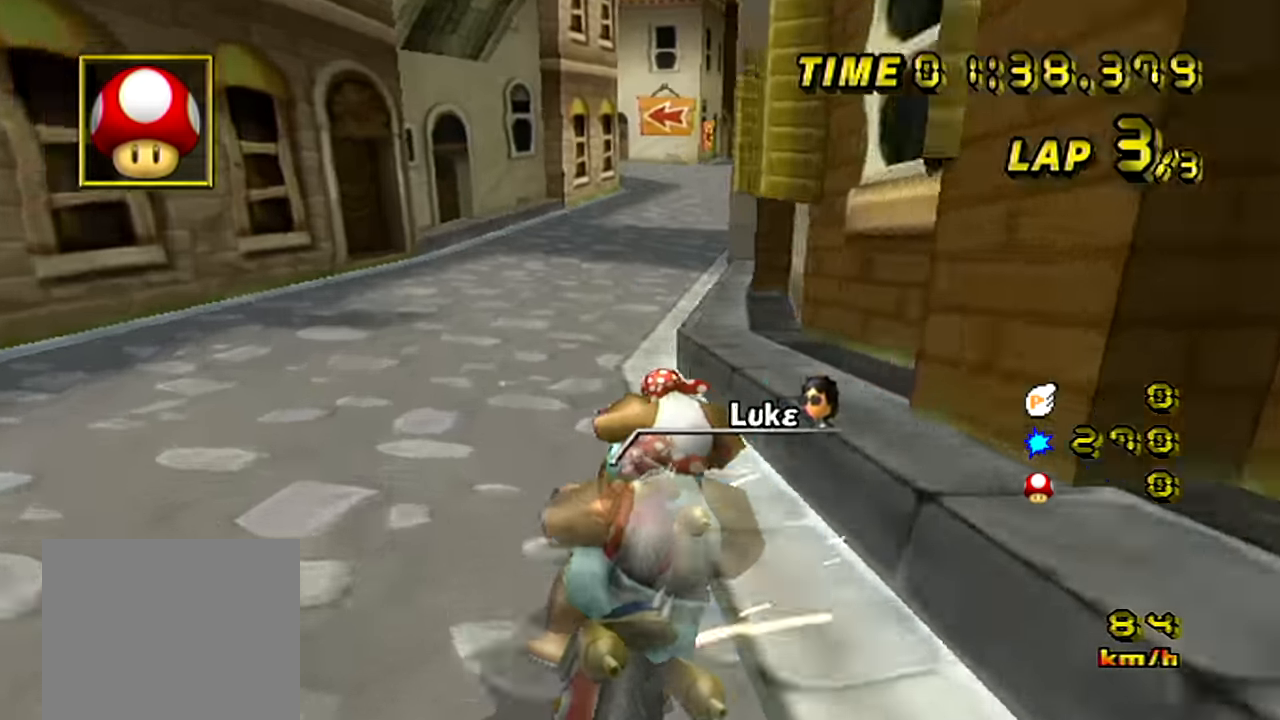
{"buttons": ["A"], "left_stick": "left", "events": [[84, "B", "up"], [100, "left_stick", "center"], [251, "left_stick", "left"]]}
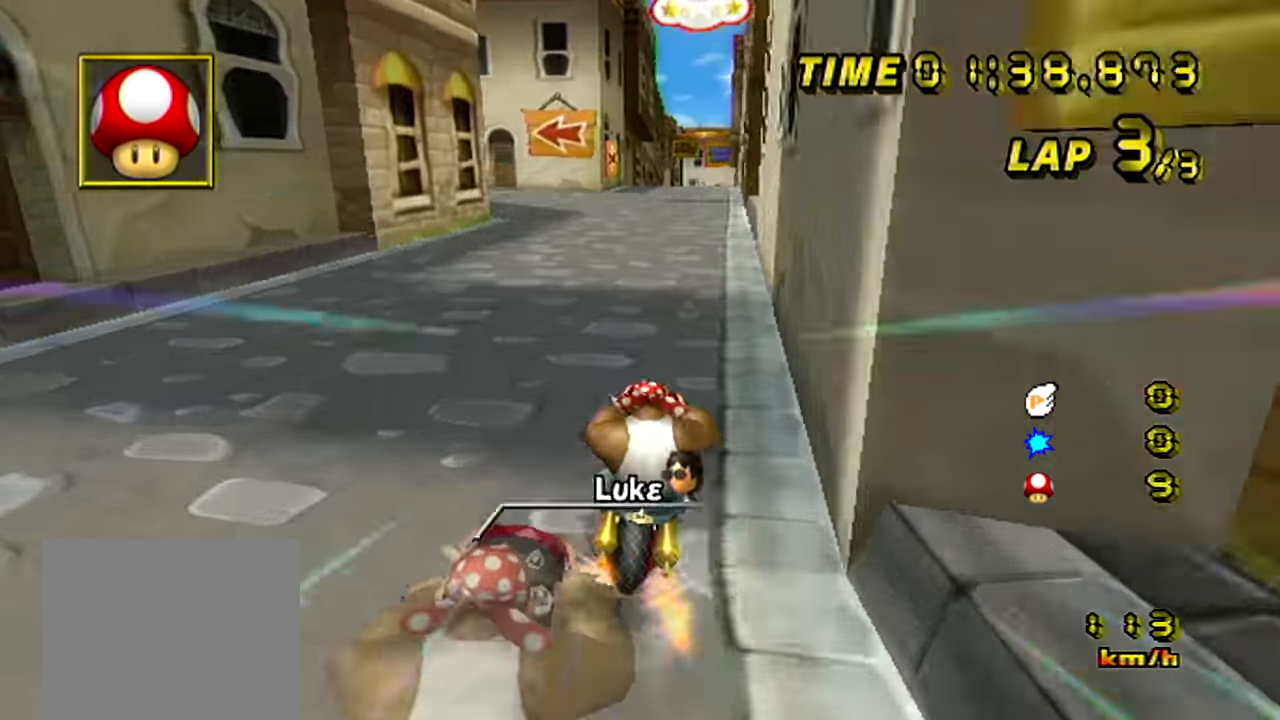
{"buttons": ["A"], "left_stick": "center", "events": [[167, "left_stick", "center"]]}
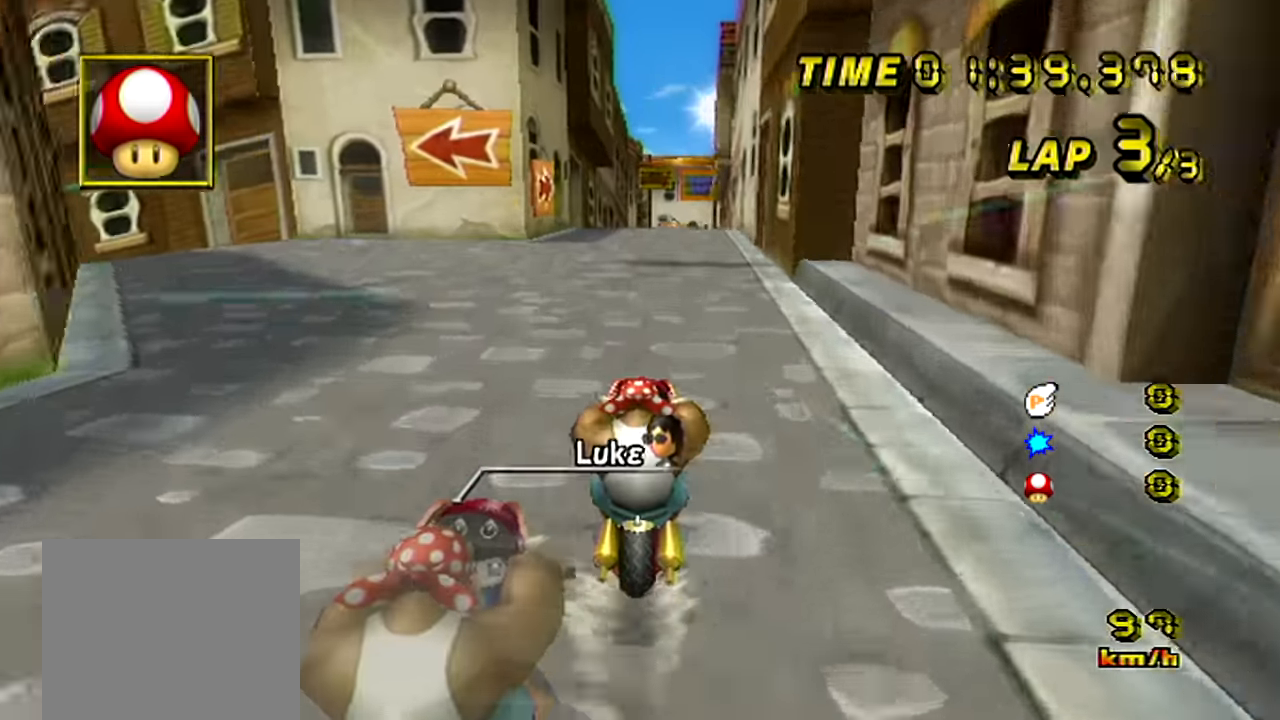
{"buttons": ["A"], "left_stick": "center", "events": []}
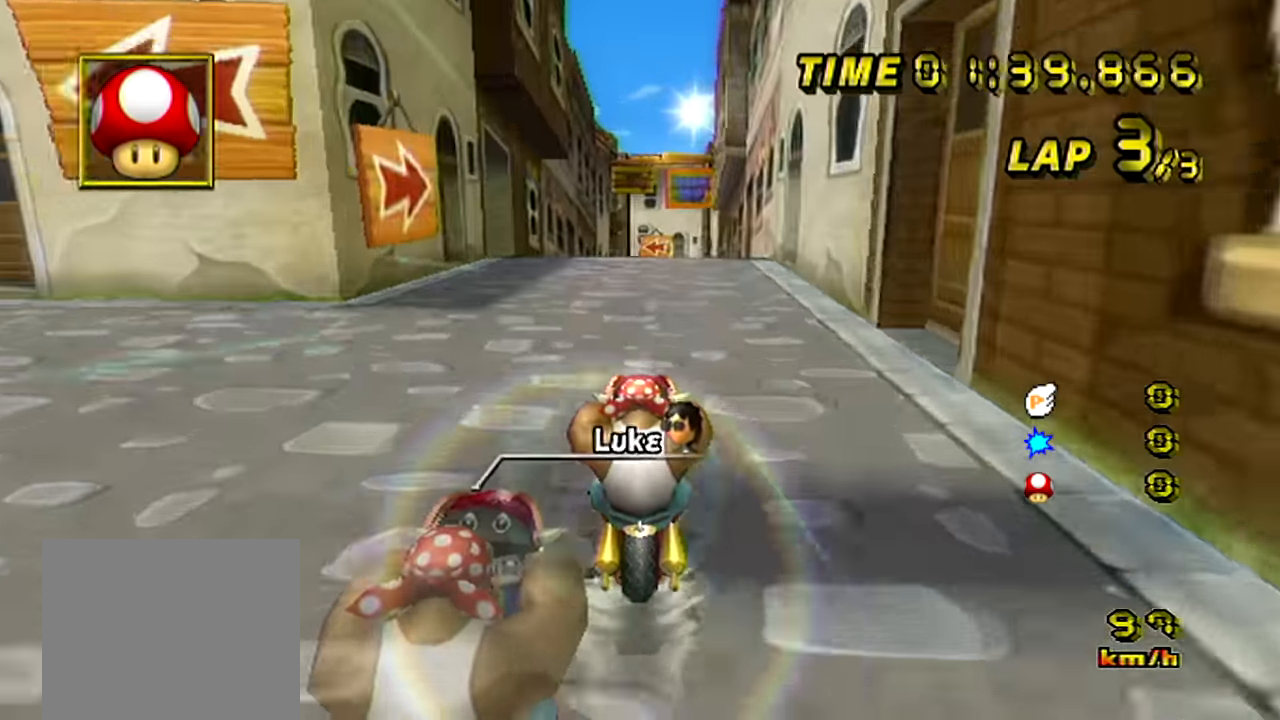
{"buttons": ["A"], "left_stick": "center", "events": []}
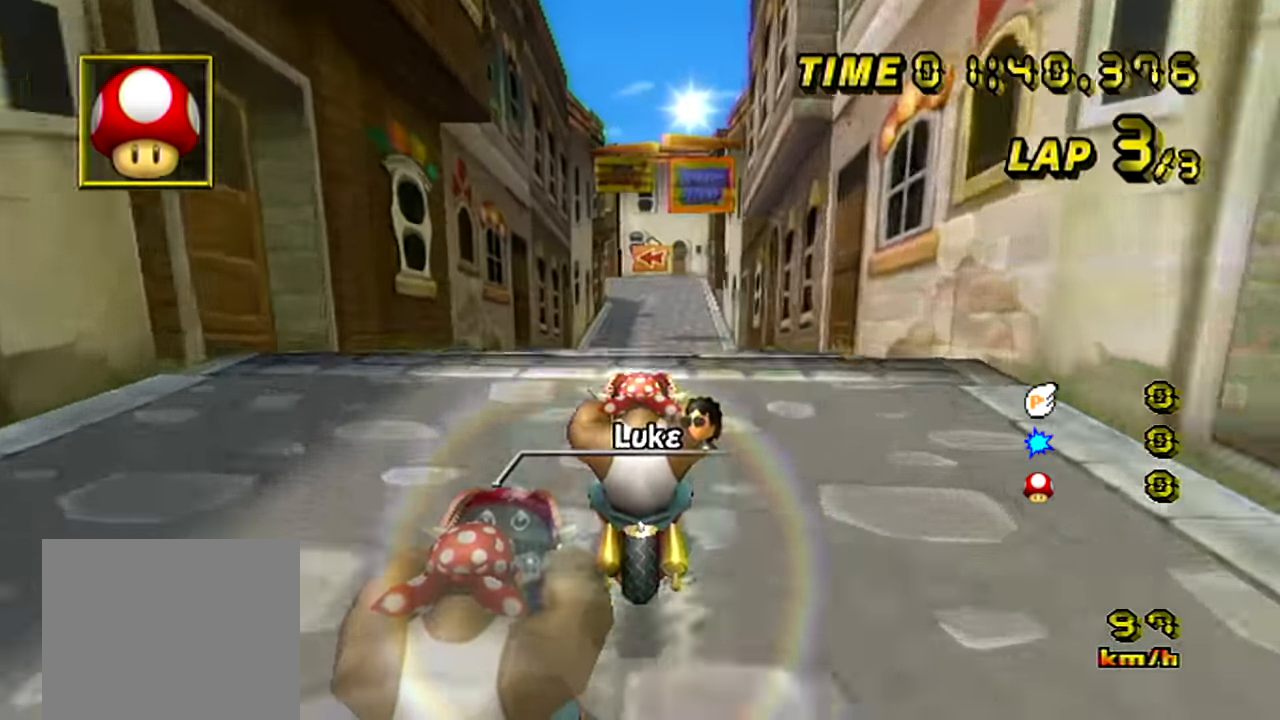
{"buttons": ["A"], "left_stick": "center", "events": [[301, "left_stick", "right"], [434, "left_stick", "center"]]}
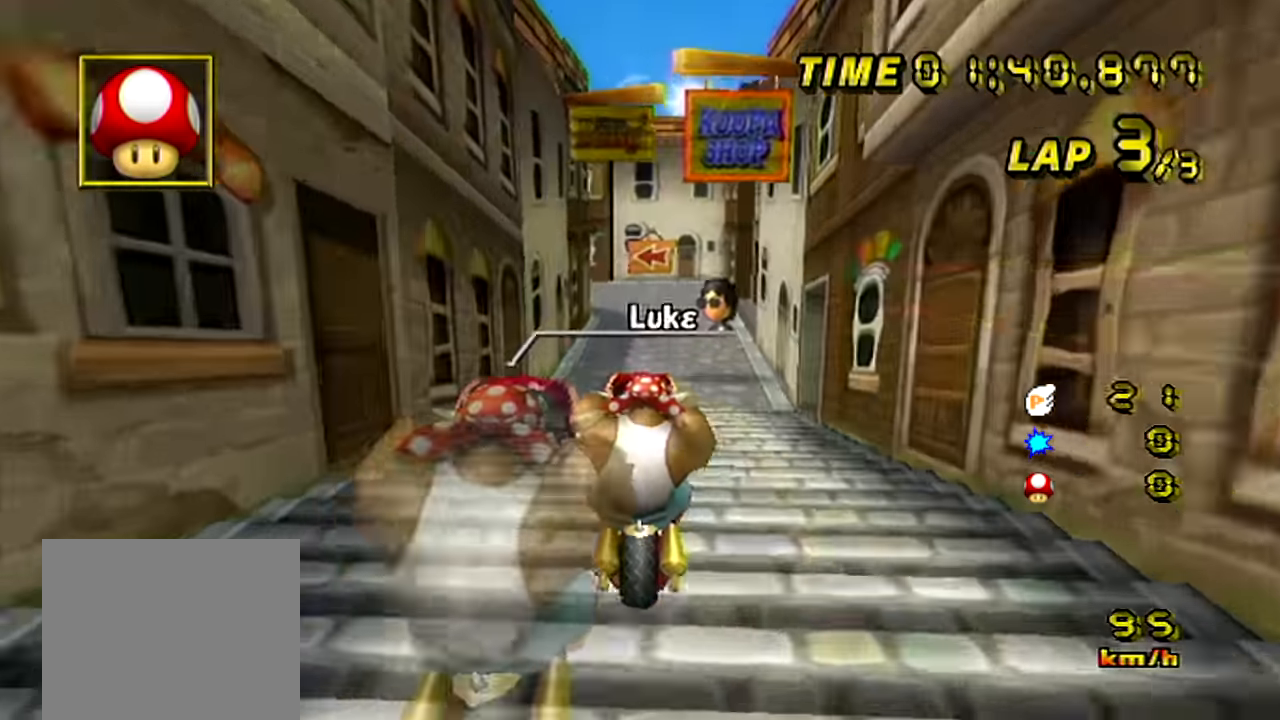
{"buttons": ["A"], "left_stick": "center", "events": []}
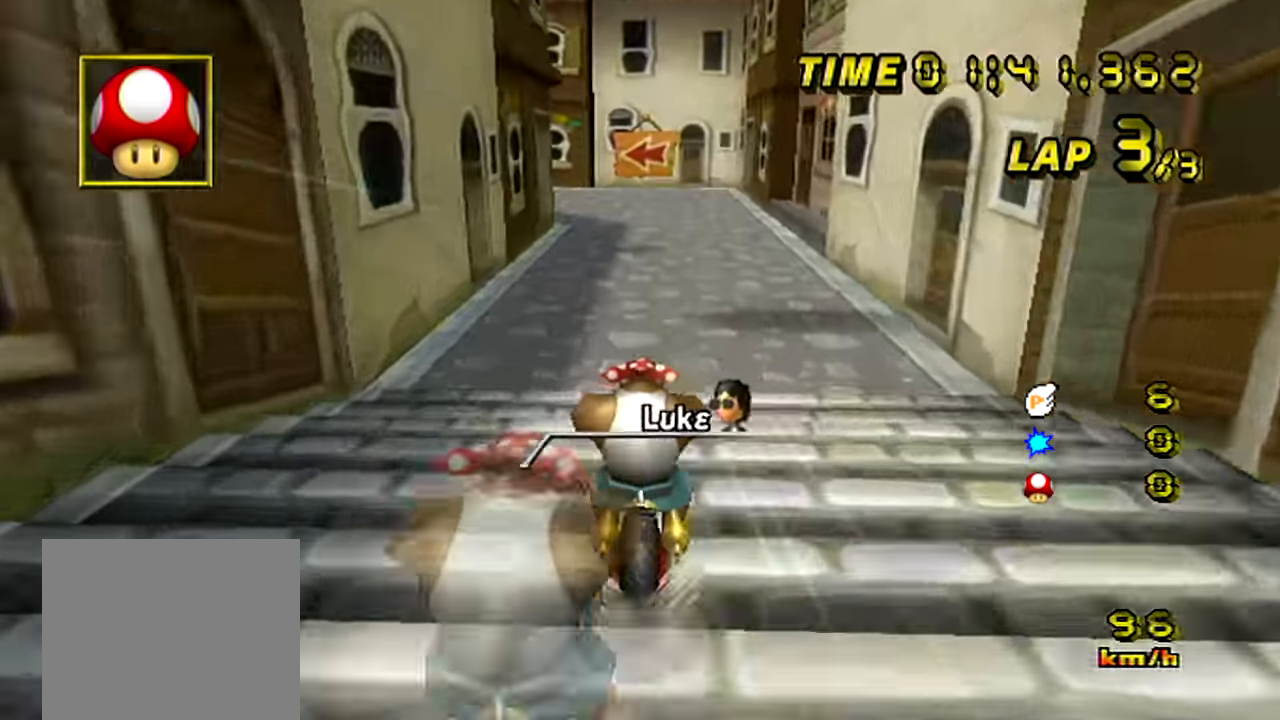
{"buttons": ["A", "B"], "left_stick": "up-right", "events": [[133, "B", "down"], [150, "left_stick", "up-left"], [450, "left_stick", "up-right"]]}
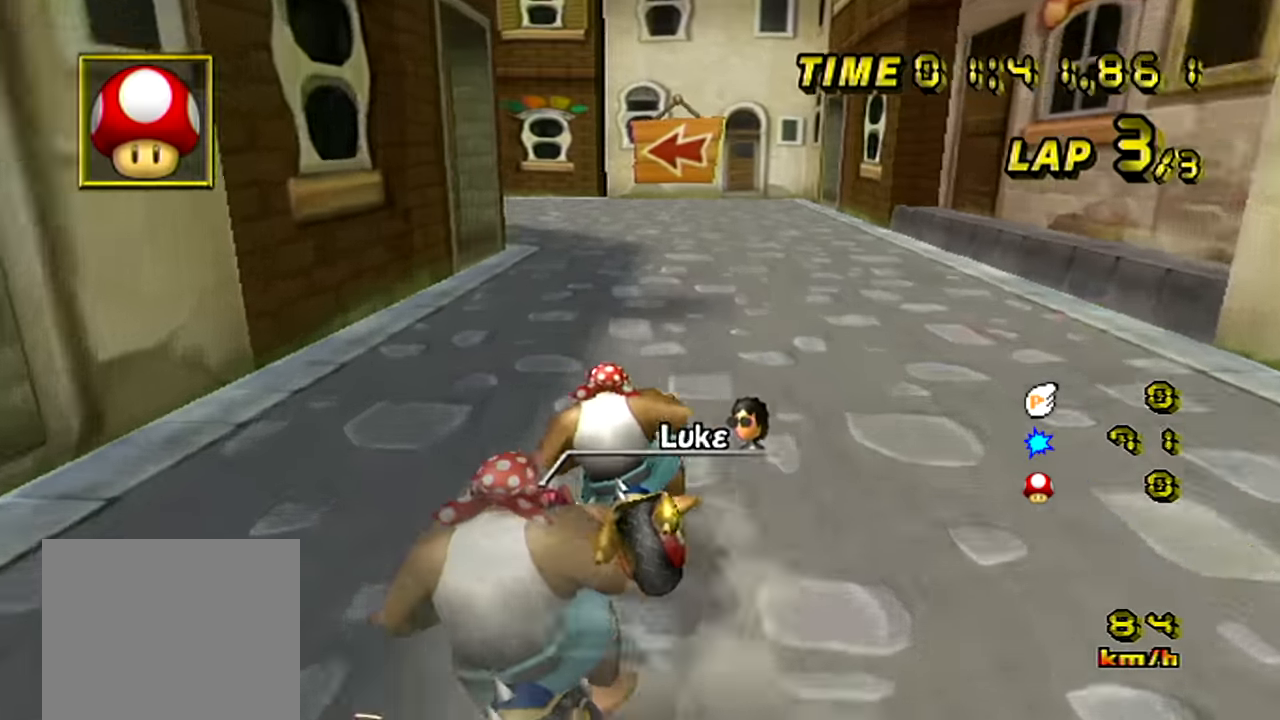
{"buttons": ["A", "B"], "left_stick": "up-left", "events": [[34, "left_stick", "left"], [284, "left_stick", "up-left"]]}
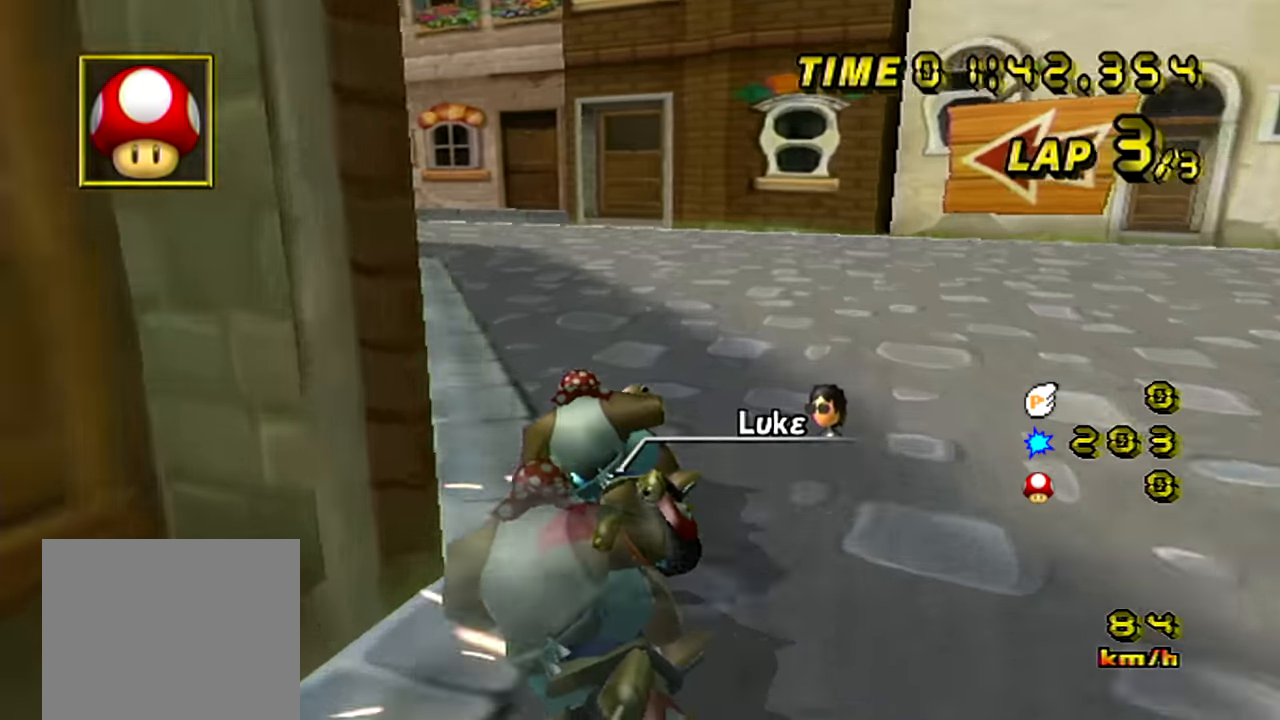
{"buttons": ["A"], "left_stick": "left", "events": [[117, "left_stick", "left"], [233, "B", "up"]]}
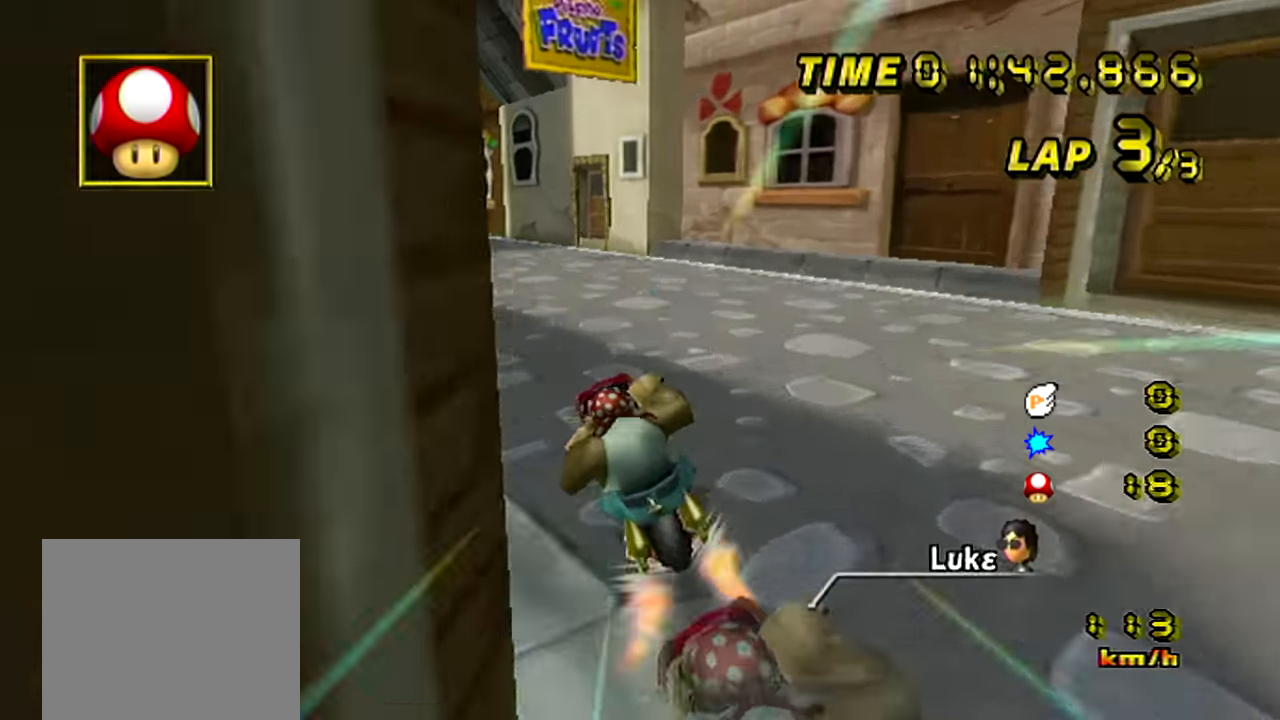
{"buttons": ["A"], "left_stick": "center", "events": [[84, "left_stick", "center"]]}
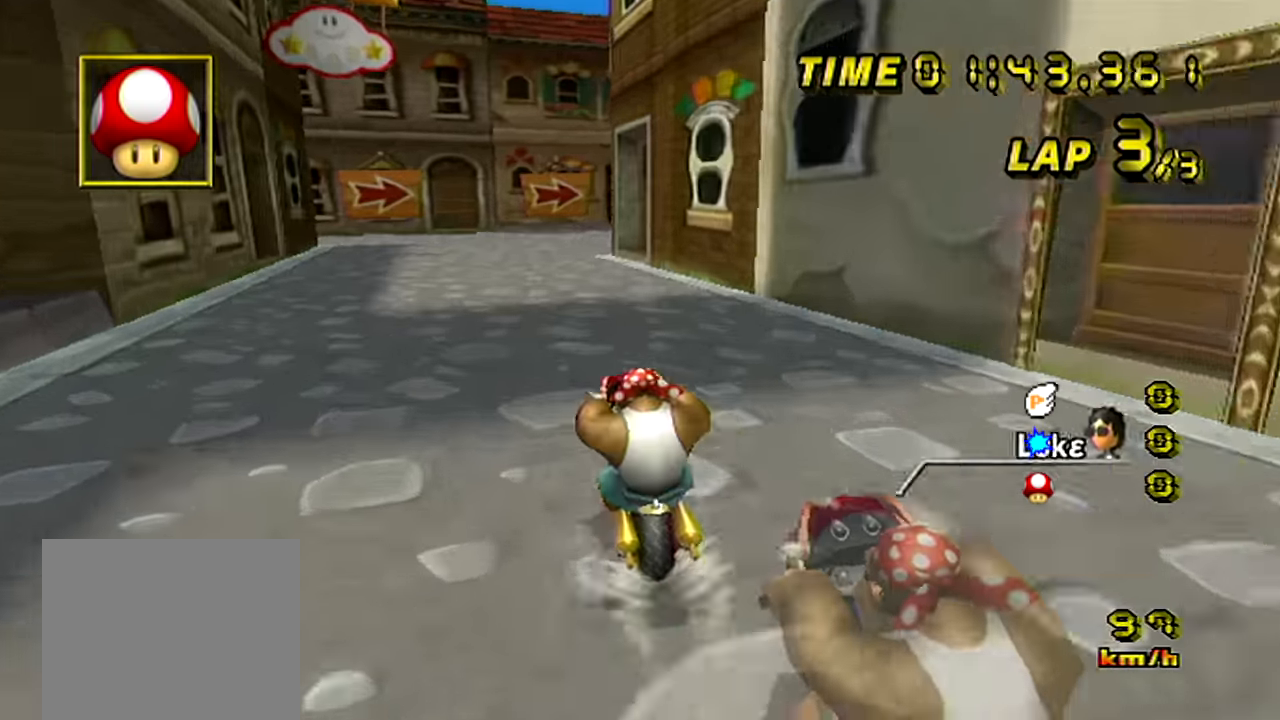
{"buttons": ["A", "B"], "left_stick": "right", "events": [[83, "B", "down"], [317, "left_stick", "up-right"], [434, "left_stick", "right"]]}
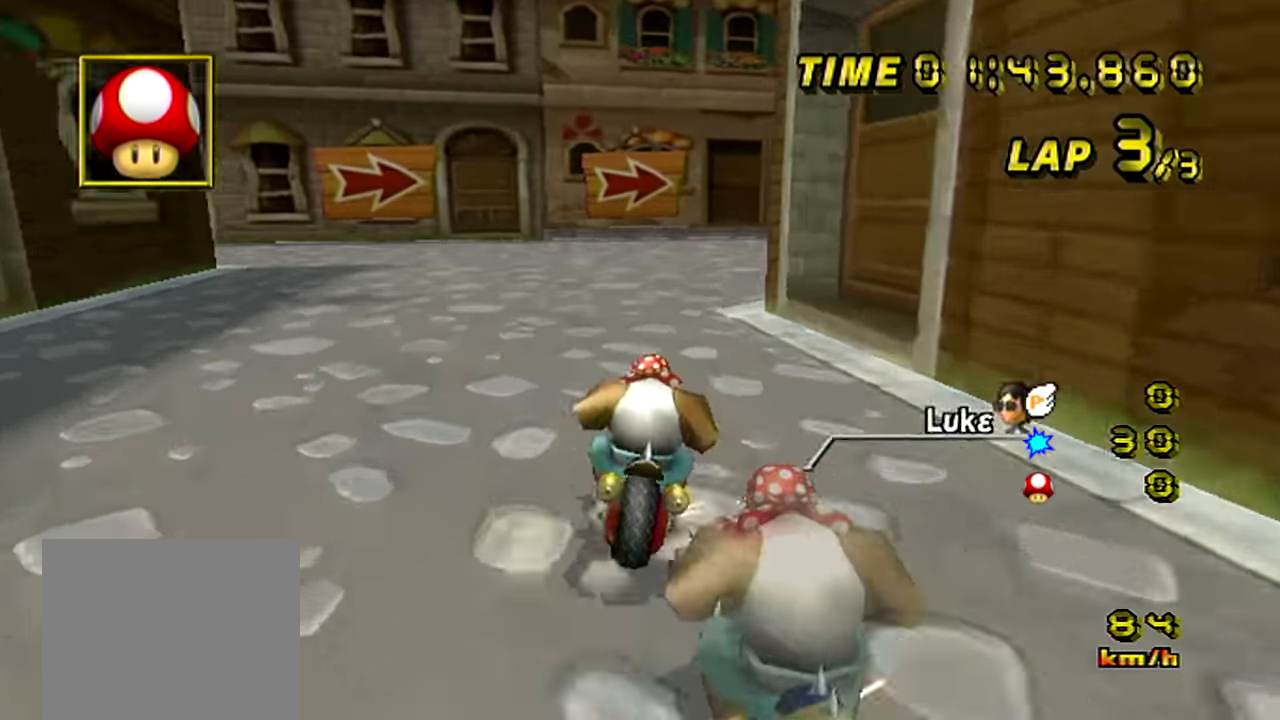
{"buttons": ["A", "B"], "left_stick": "up-right", "events": [[117, "left_stick", "up-right"]]}
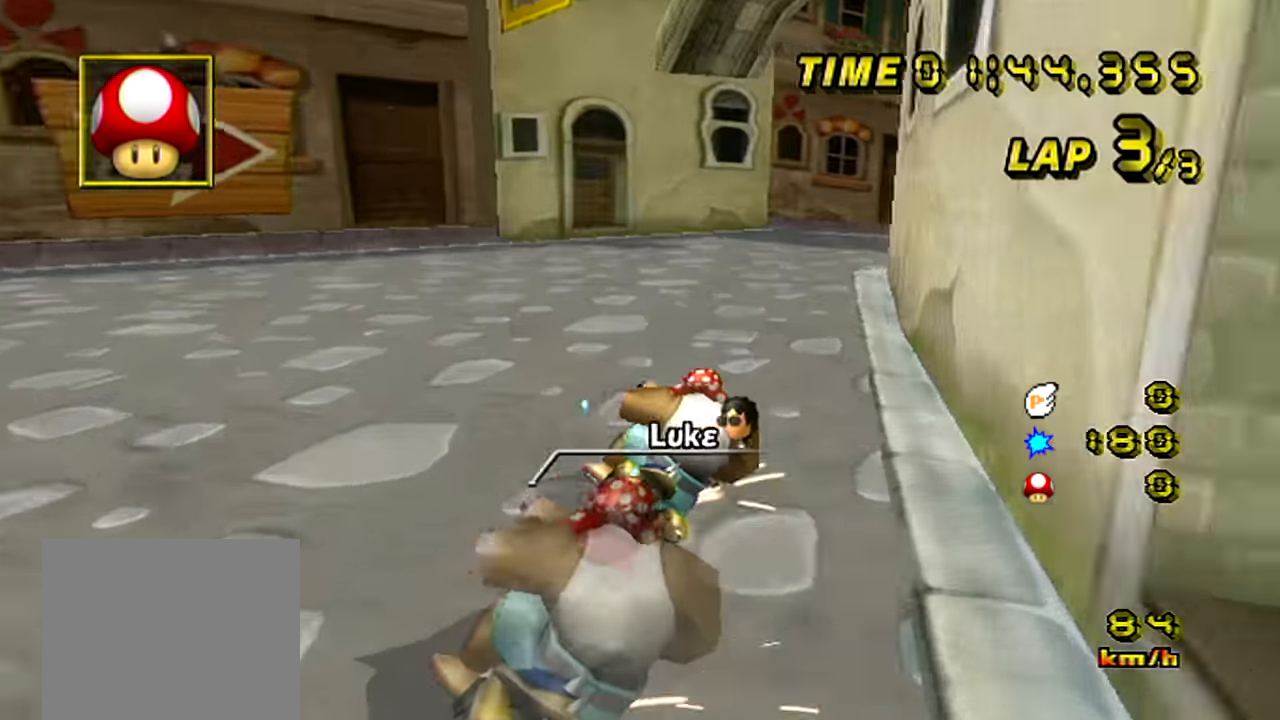
{"buttons": ["A"], "left_stick": "center", "events": [[283, "B", "up"], [500, "left_stick", "center"]]}
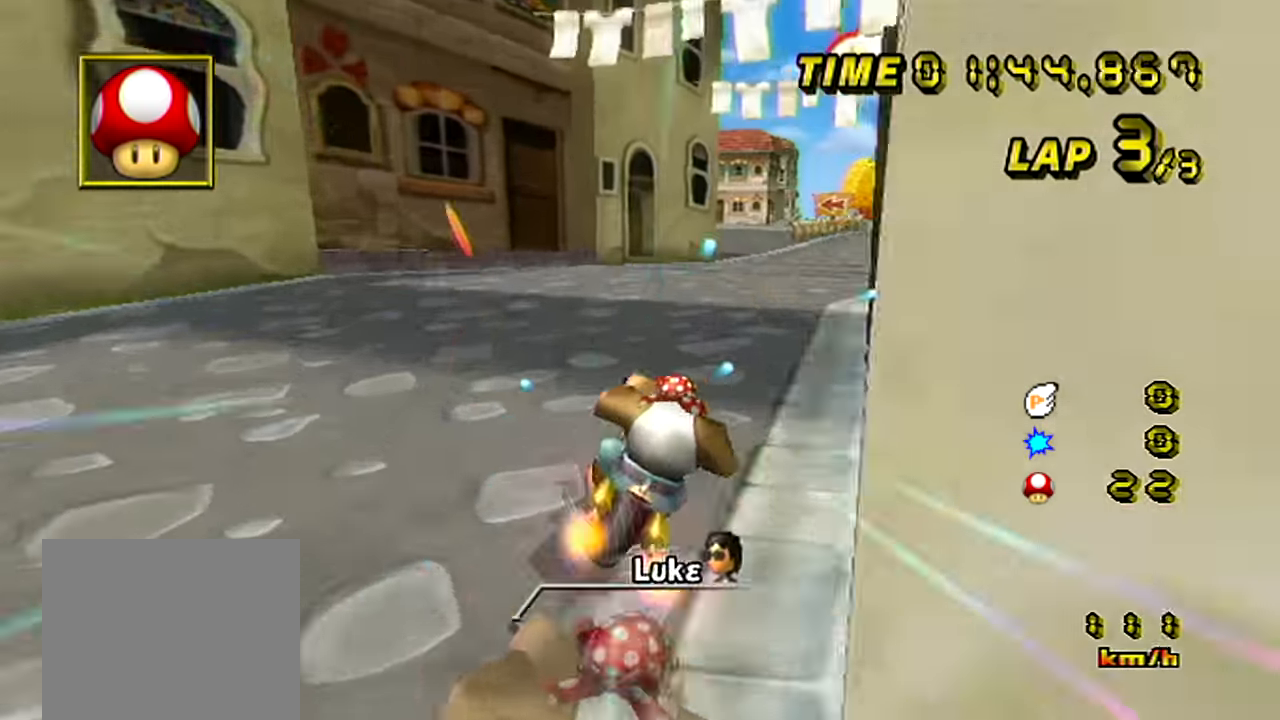
{"buttons": ["A"], "left_stick": "center", "events": [[167, "left_stick", "left"], [484, "left_stick", "center"]]}
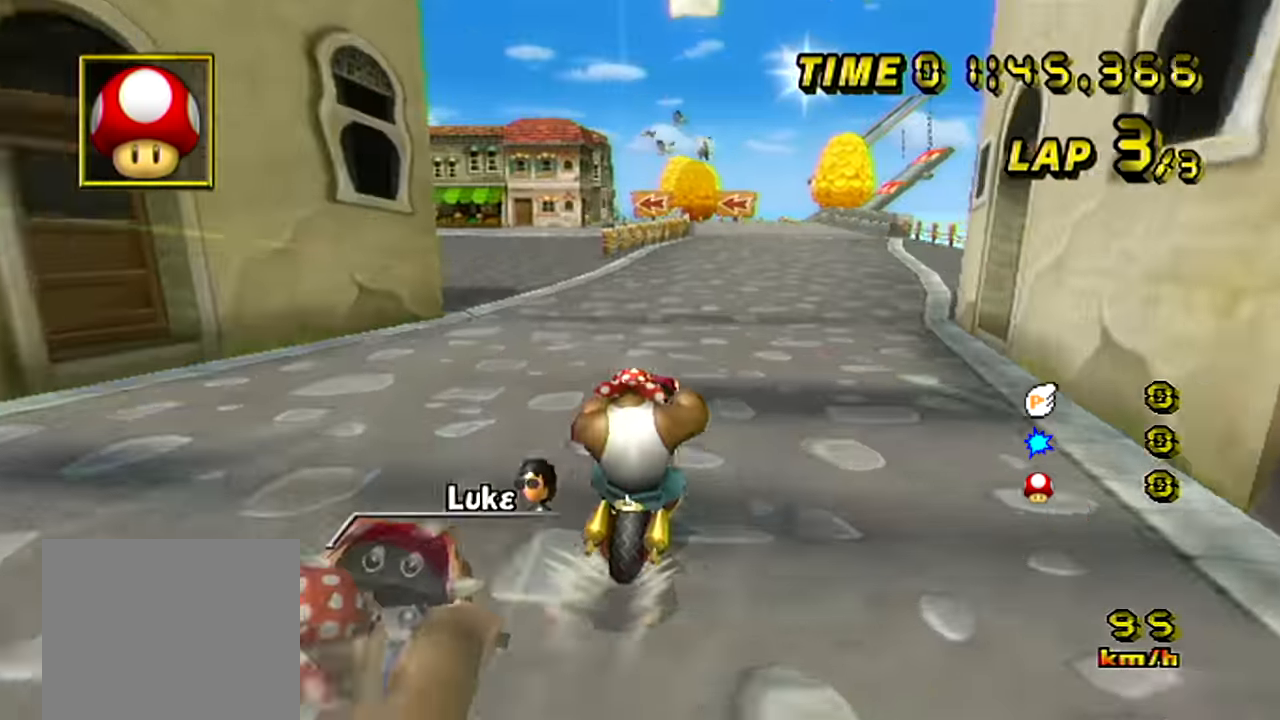
{"buttons": ["A"], "left_stick": "center", "events": []}
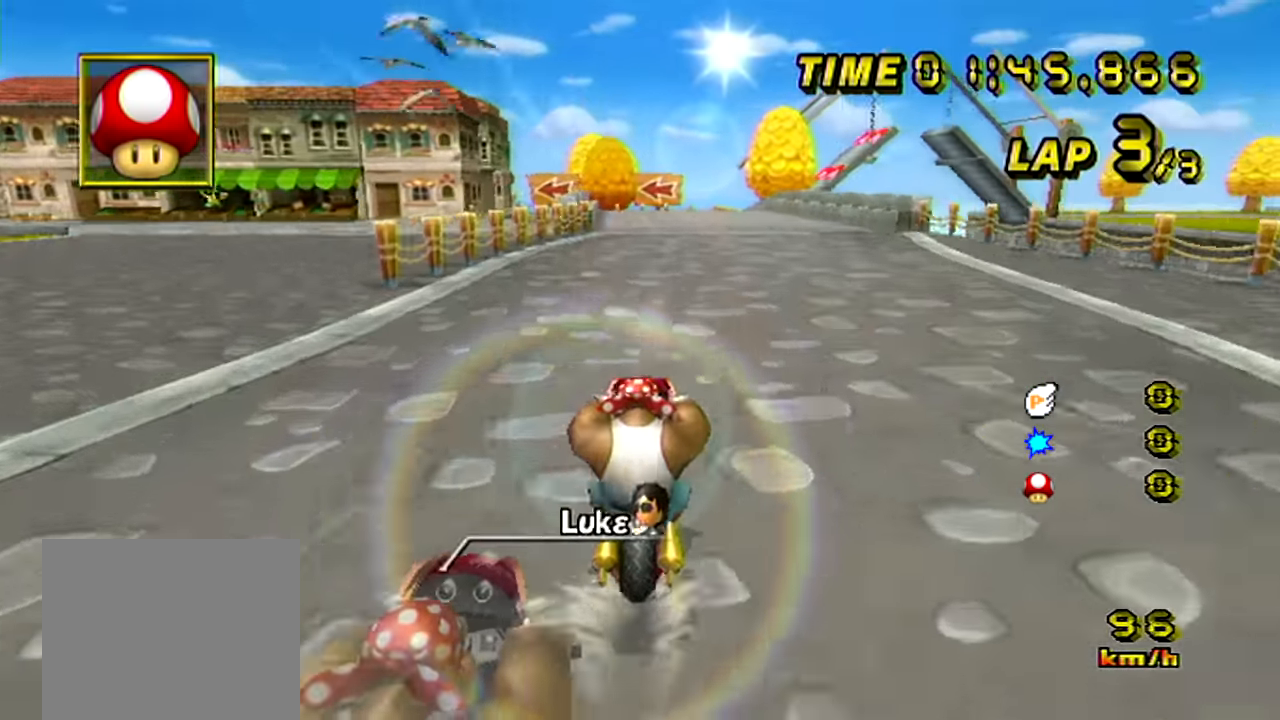
{"buttons": ["A"], "left_stick": "center", "events": []}
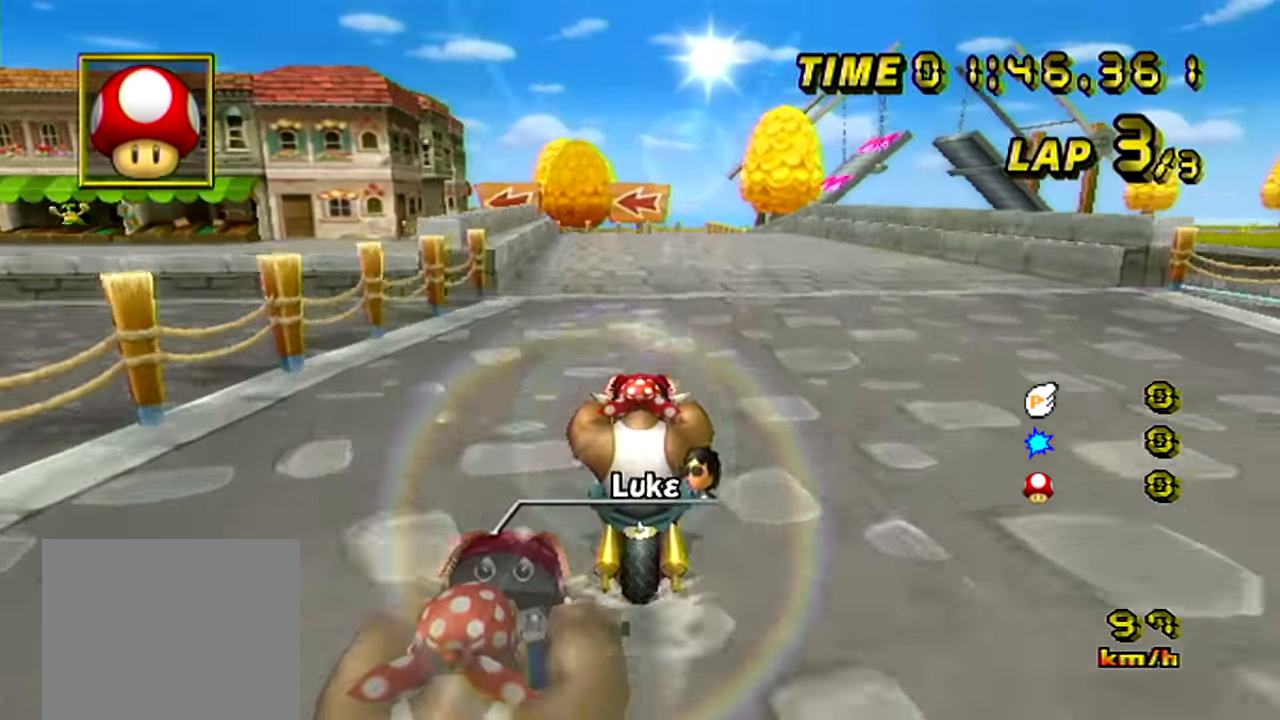
{"buttons": ["A"], "left_stick": "center", "events": []}
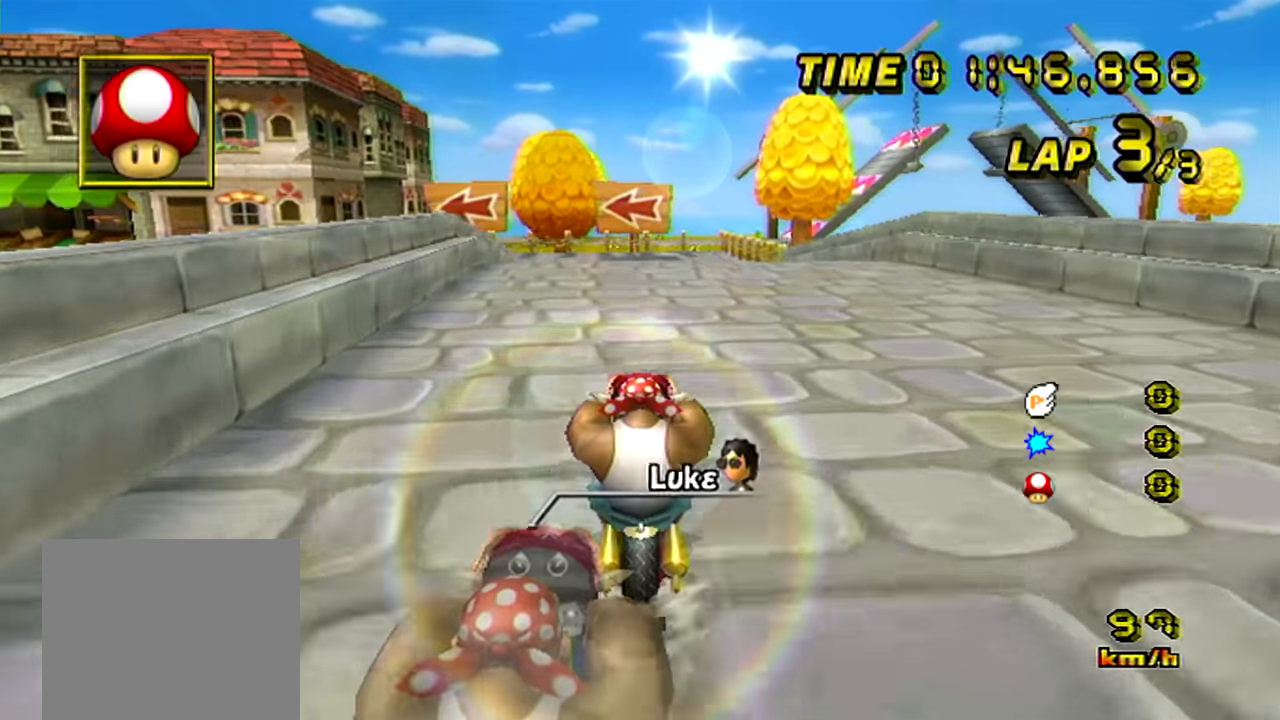
{"buttons": ["A", "B"], "left_stick": "left", "events": [[250, "B", "down"], [500, "left_stick", "left"]]}
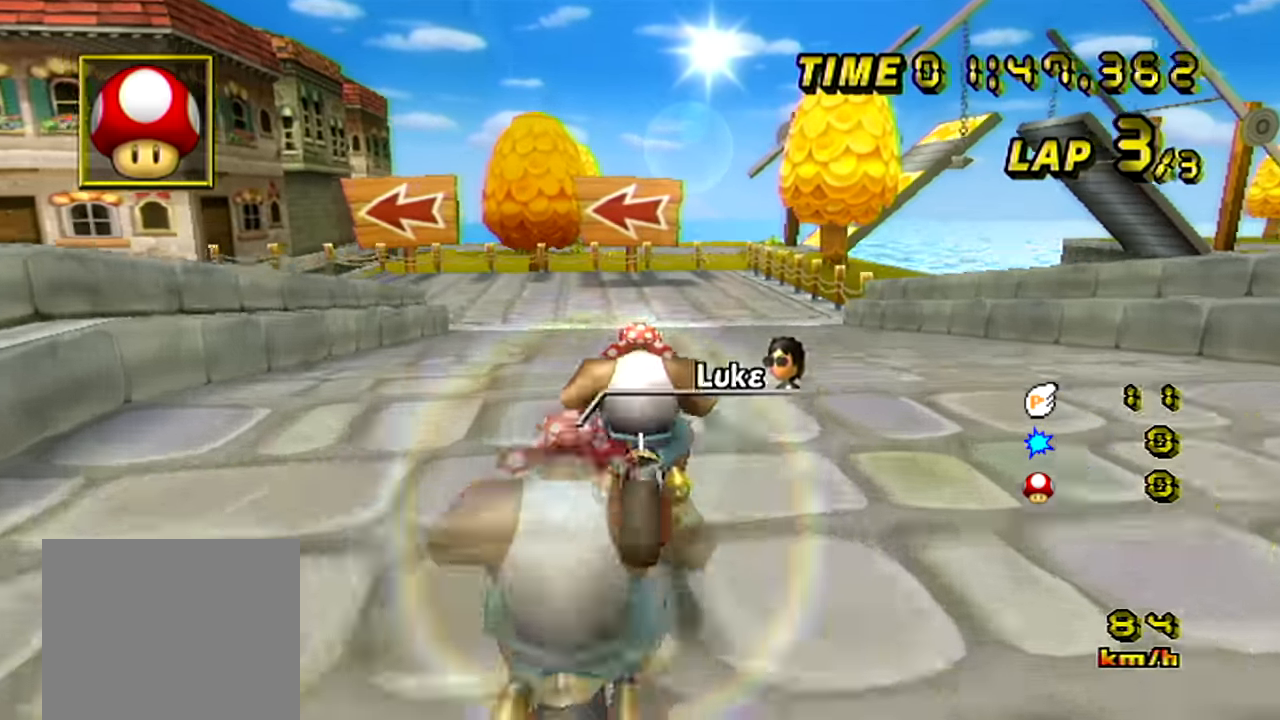
{"buttons": ["A", "B"], "left_stick": "left", "events": []}
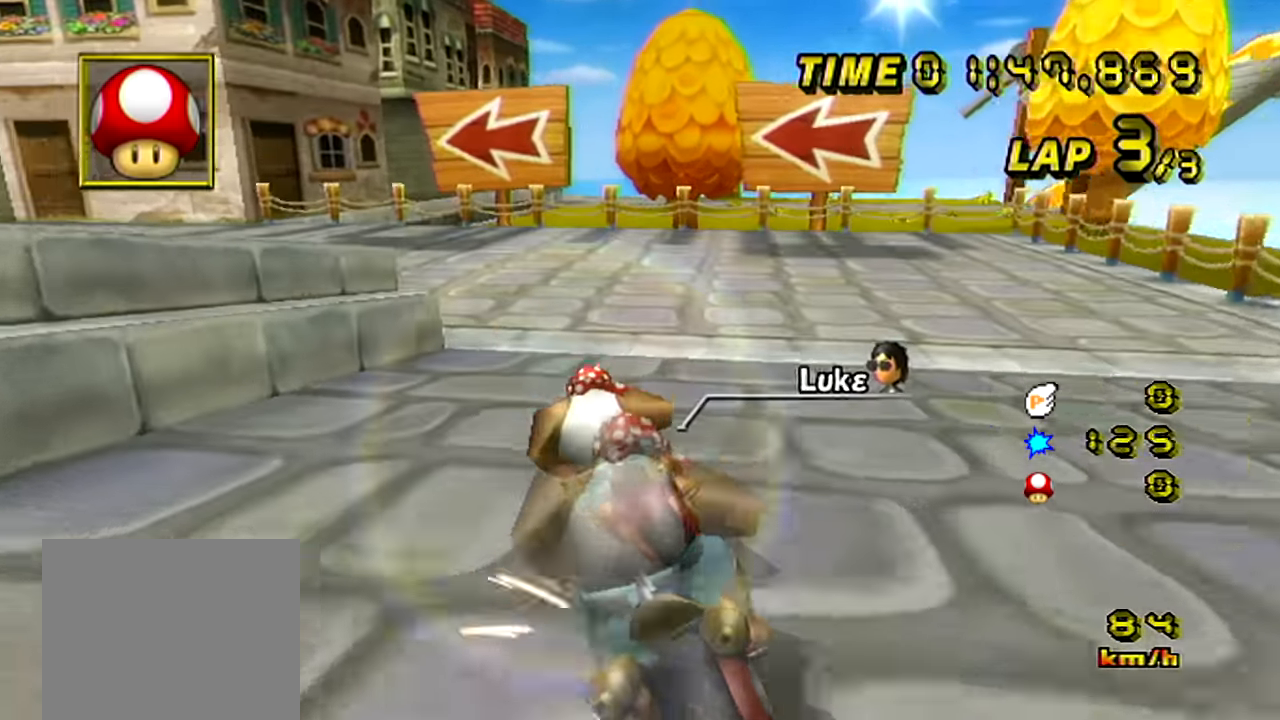
{"buttons": ["A"], "left_stick": "left", "events": [[83, "left_stick", "up-left"], [183, "left_stick", "left"], [500, "B", "up"]]}
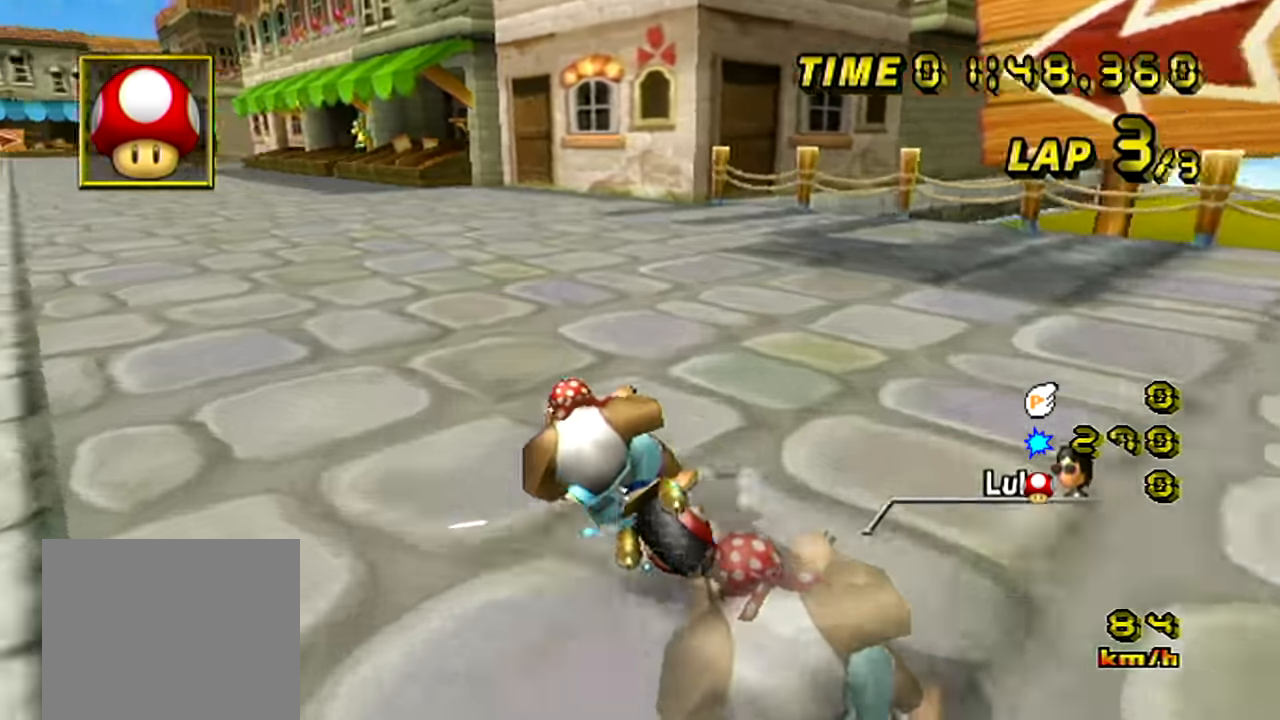
{"buttons": ["A"], "left_stick": "up-right", "events": [[250, "left_stick", "center"], [484, "left_stick", "up-right"]]}
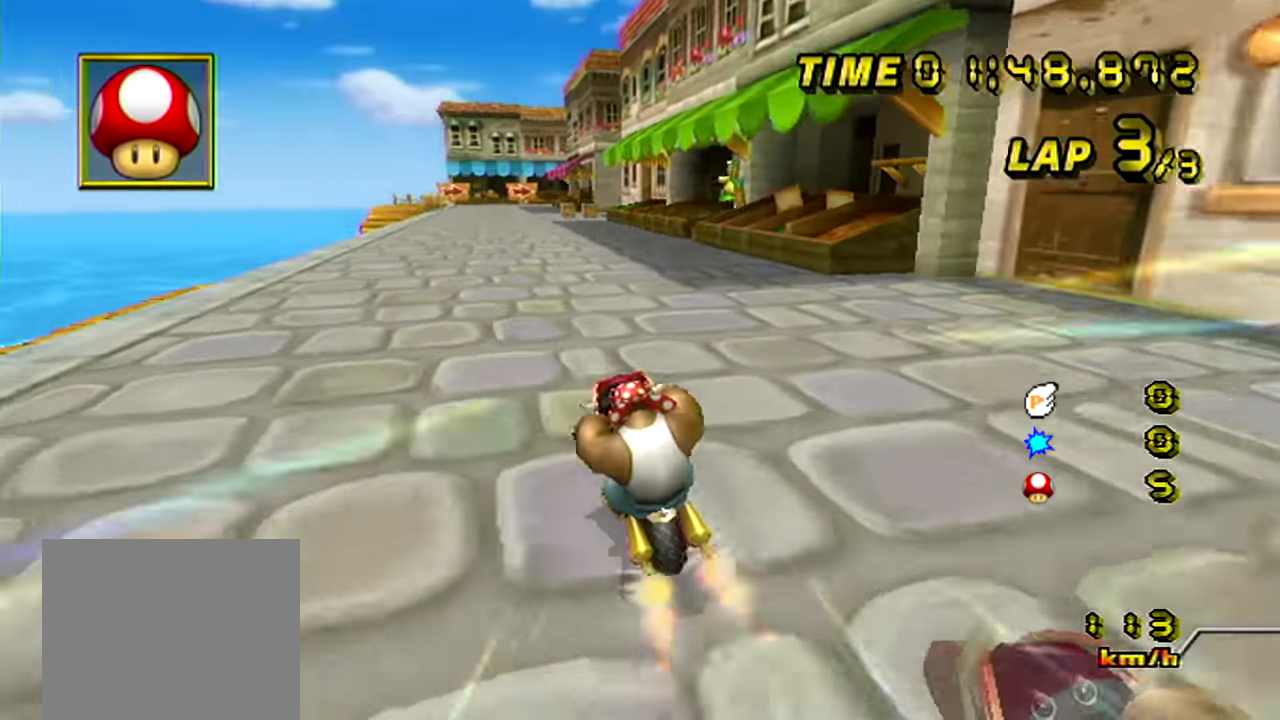
{"buttons": ["A"], "left_stick": "center", "events": [[83, "left_stick", "center"]]}
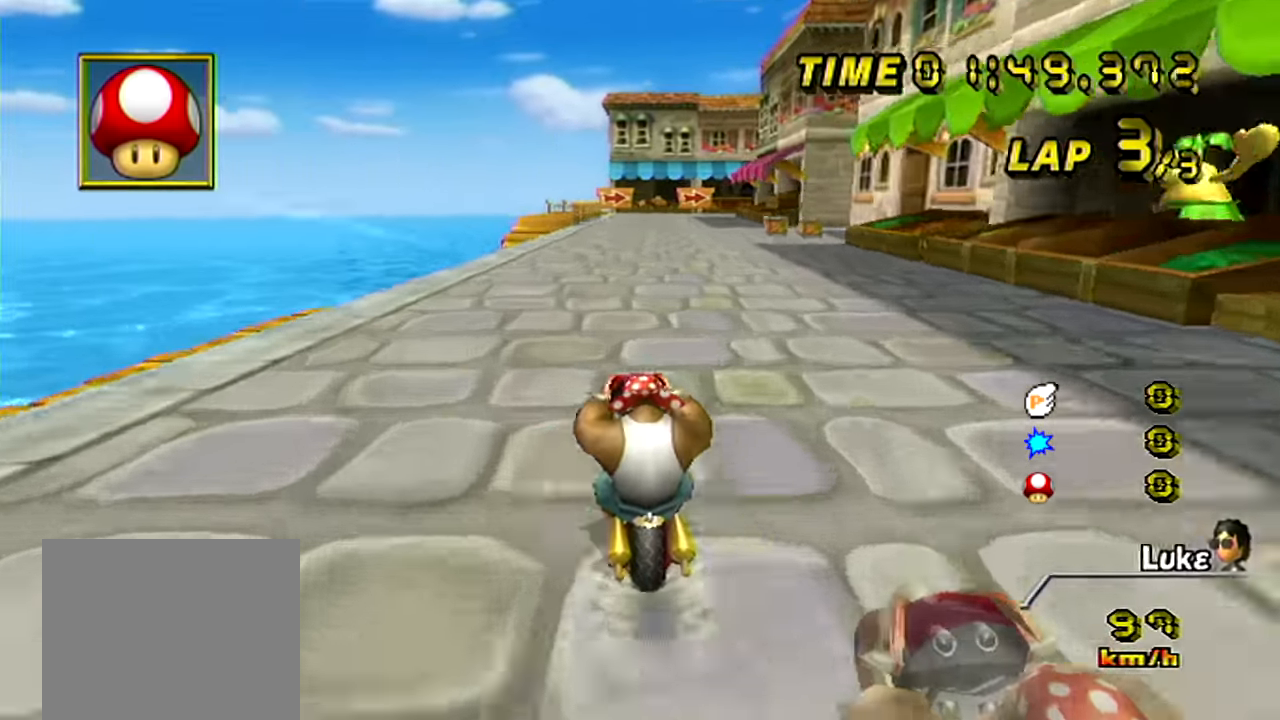
{"buttons": ["A", "B"], "left_stick": "right", "events": [[300, "B", "down"], [300, "left_stick", "right"]]}